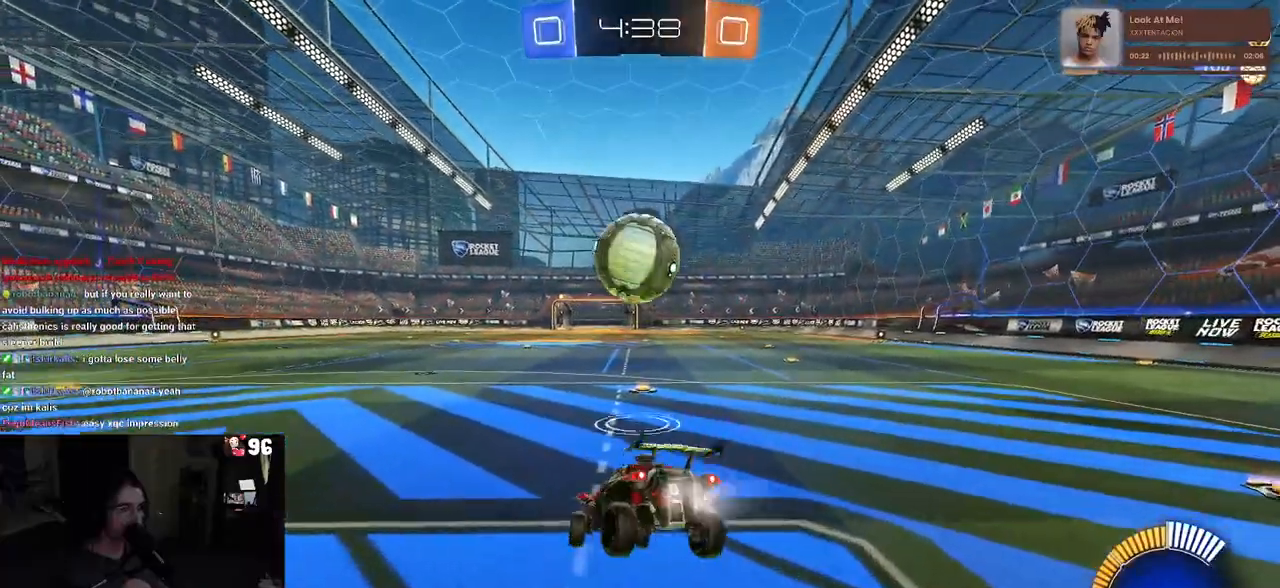
Gameplay with a controller (PlayStation layout); each line is a JSON object with the inputs held at the frame after it. "events" lists button and stick changes between this image and that frame as [ms after this image, input, new state], when the widget could be followed in between.
{"buttons": ["R1", "R2"], "left_stick": "center", "right_stick": "center", "events": [[100, "left_stick", "left"], [383, "left_stick", "center"]]}
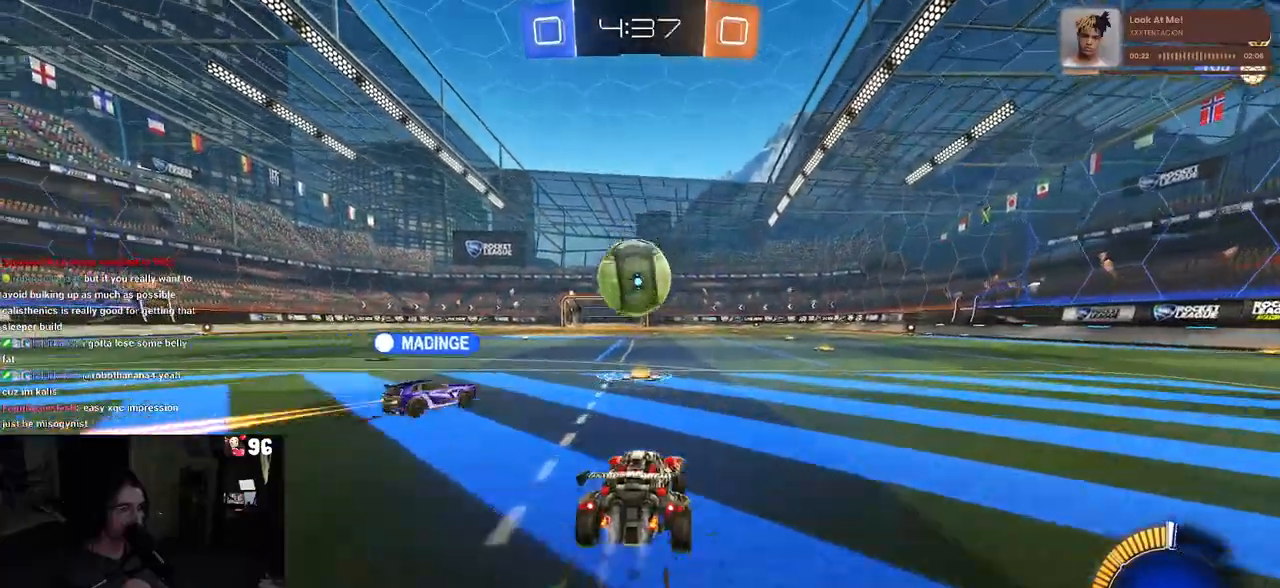
{"buttons": ["R1", "R2"], "left_stick": "center", "right_stick": "center", "events": [[17, "left_stick", "left"], [150, "left_stick", "center"]]}
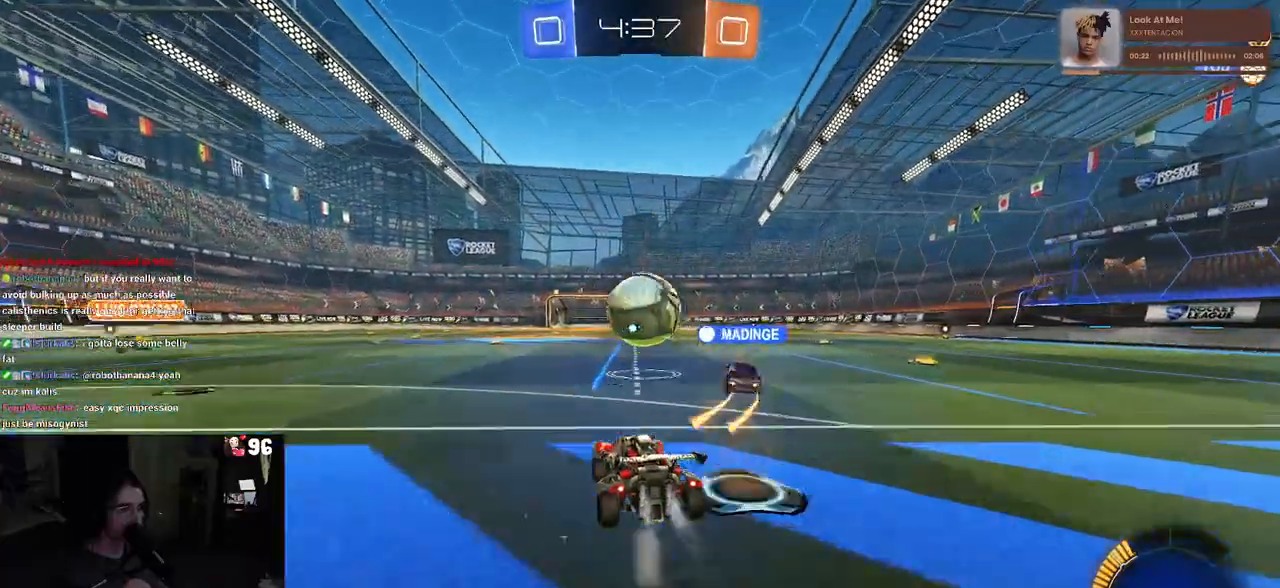
{"buttons": ["R1", "R2"], "left_stick": "left", "right_stick": "center", "events": [[250, "left_stick", "left"]]}
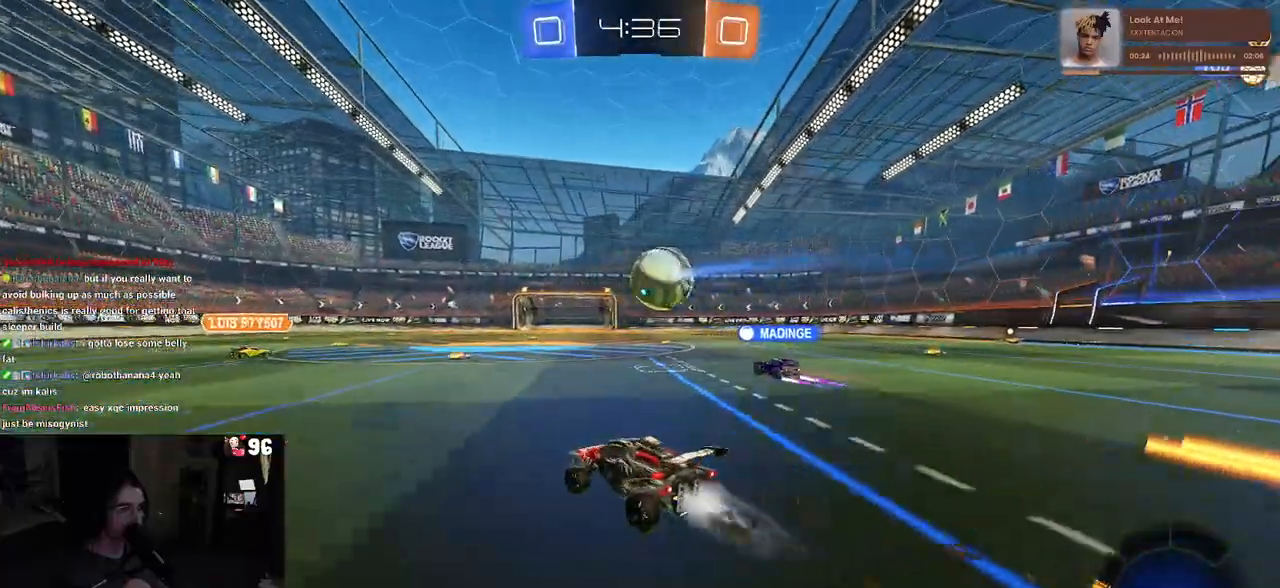
{"buttons": ["R2"], "left_stick": "right", "right_stick": "center", "events": [[33, "R1", "up"], [100, "left_stick", "center"], [300, "left_stick", "right"]]}
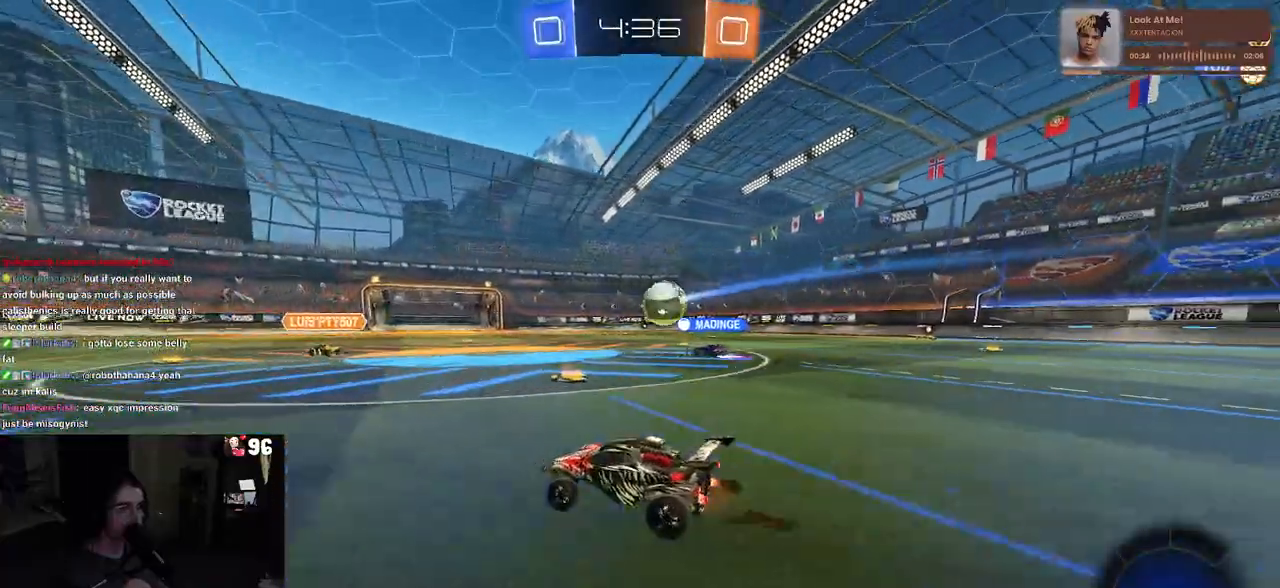
{"buttons": ["R2"], "left_stick": "right", "right_stick": "center", "events": [[17, "left_stick", "center"], [67, "left_stick", "left"], [317, "left_stick", "center"], [417, "left_stick", "right"]]}
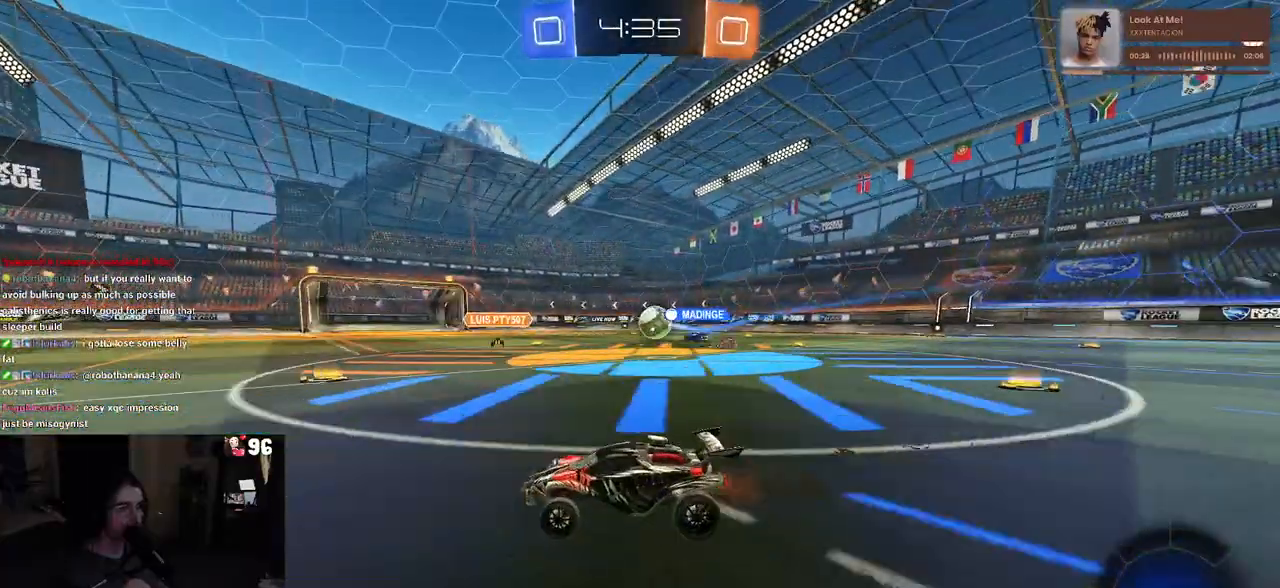
{"buttons": ["SQUARE", "R2"], "left_stick": "right", "right_stick": "center", "events": [[433, "SQUARE", "down"]]}
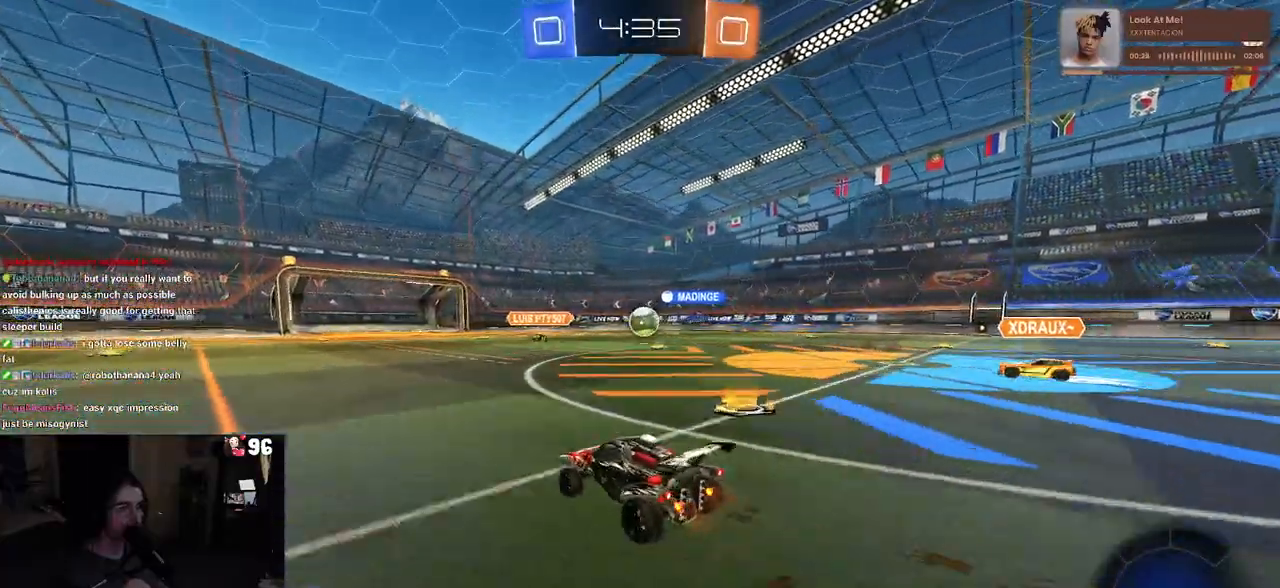
{"buttons": ["R2"], "left_stick": "right", "right_stick": "center", "events": [[50, "SQUARE", "up"], [200, "left_stick", "center"], [383, "left_stick", "right"]]}
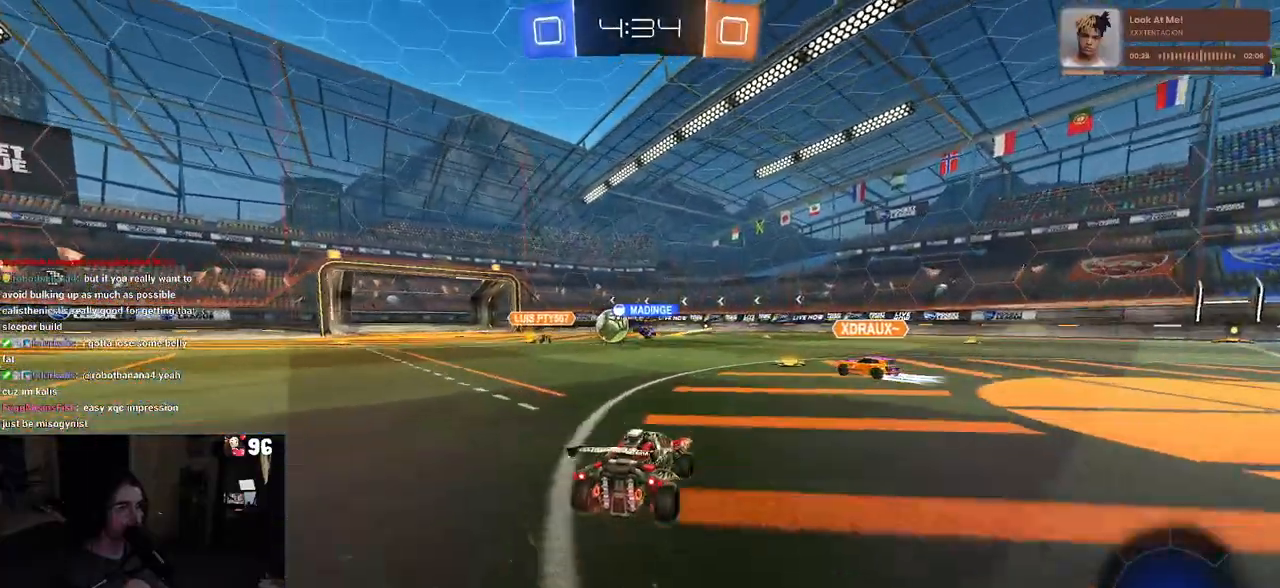
{"buttons": ["R2"], "left_stick": "left", "right_stick": "center", "events": [[17, "left_stick", "center"], [133, "left_stick", "left"]]}
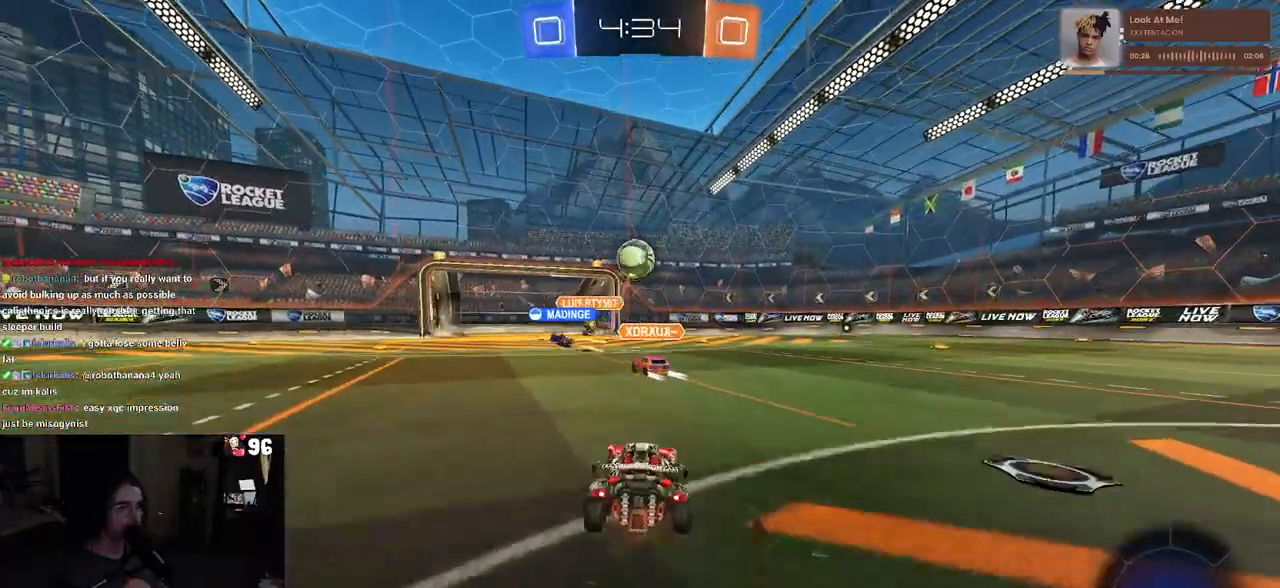
{"buttons": ["R2"], "left_stick": "center", "right_stick": "center", "events": [[17, "left_stick", "center"], [67, "left_stick", "right"], [183, "R2", "up"], [217, "L2", "down"], [367, "R2", "down"], [400, "L2", "up"], [417, "left_stick", "center"]]}
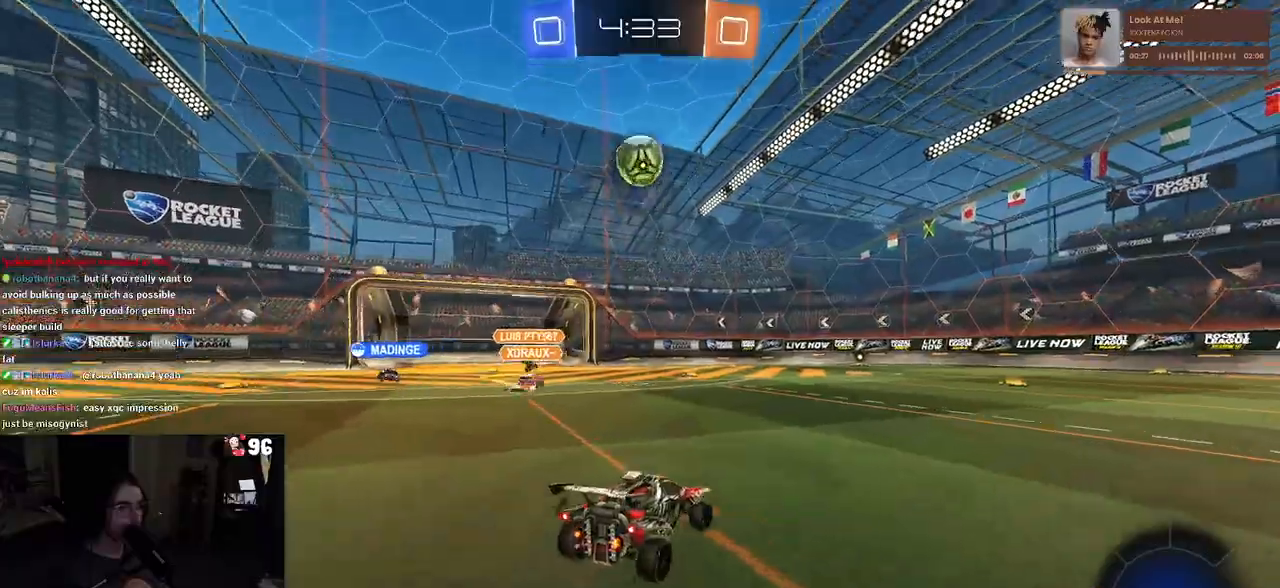
{"buttons": [], "left_stick": "center", "right_stick": "center", "events": [[50, "left_stick", "right"], [150, "left_stick", "center"], [267, "left_stick", "right"], [450, "left_stick", "center"], [500, "R2", "up"]]}
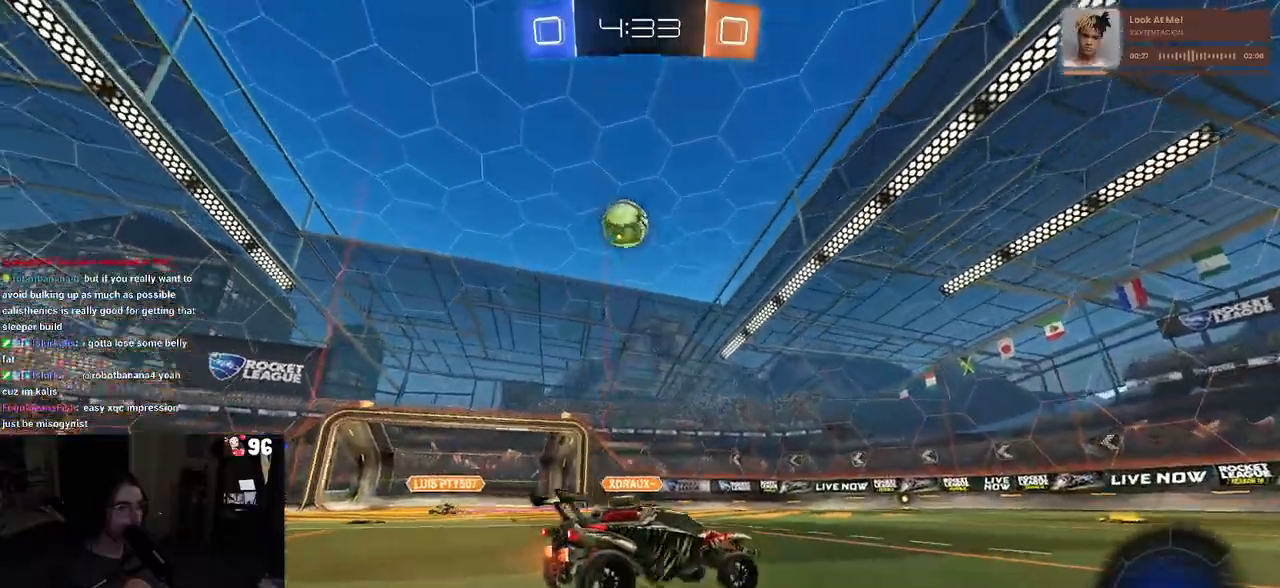
{"buttons": ["R2"], "left_stick": "left", "right_stick": "center", "events": [[17, "left_stick", "left"], [267, "left_stick", "center"], [400, "R2", "down"], [417, "left_stick", "left"]]}
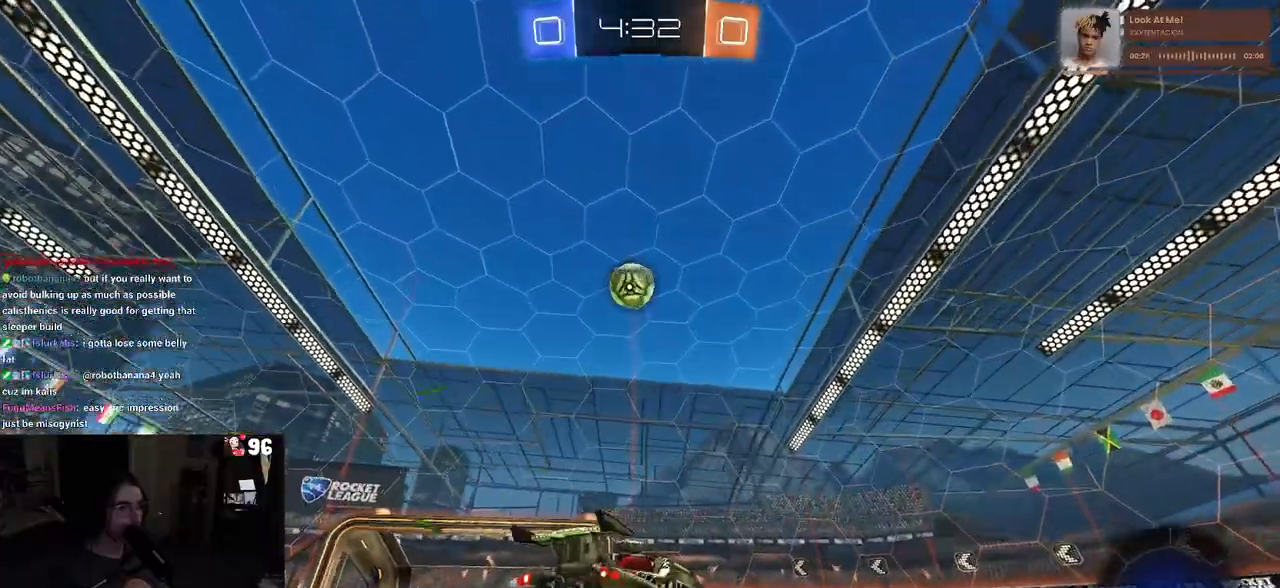
{"buttons": ["SQUARE", "R2"], "left_stick": "down-right", "right_stick": "center", "events": [[67, "left_stick", "center"], [133, "CROSS", "down"], [150, "left_stick", "down-left"], [367, "left_stick", "down-right"], [417, "CROSS", "up"], [483, "SQUARE", "down"]]}
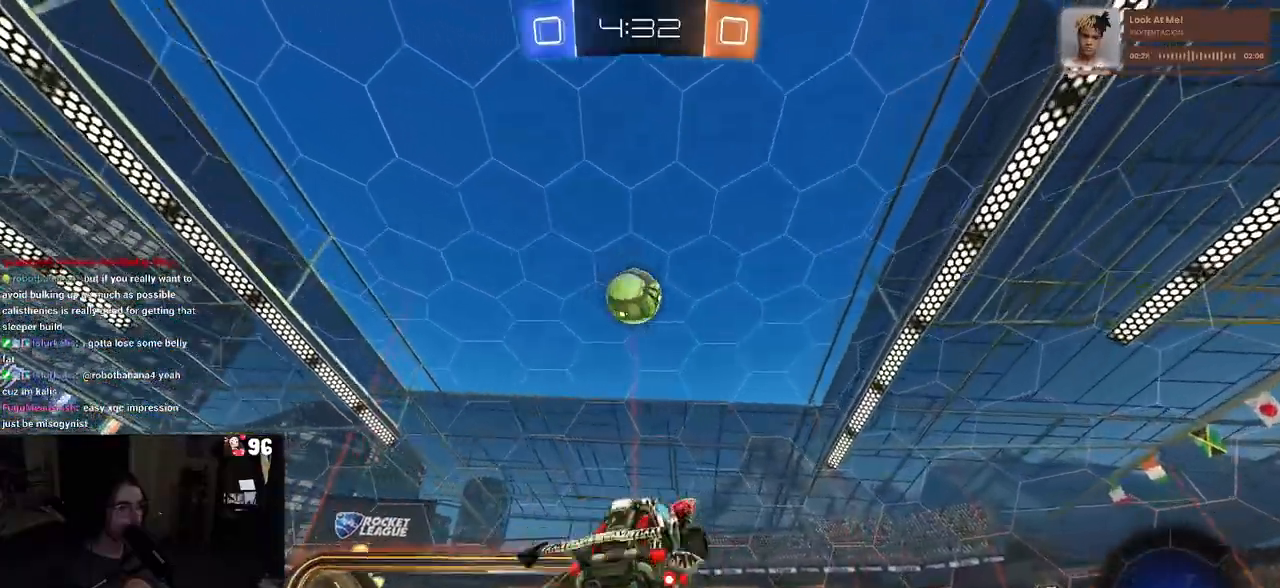
{"buttons": ["R1", "R2"], "left_stick": "up-right", "right_stick": "center", "events": [[17, "R1", "down"], [50, "left_stick", "up-right"], [133, "SQUARE", "up"], [167, "left_stick", "up-left"], [367, "left_stick", "up-right"]]}
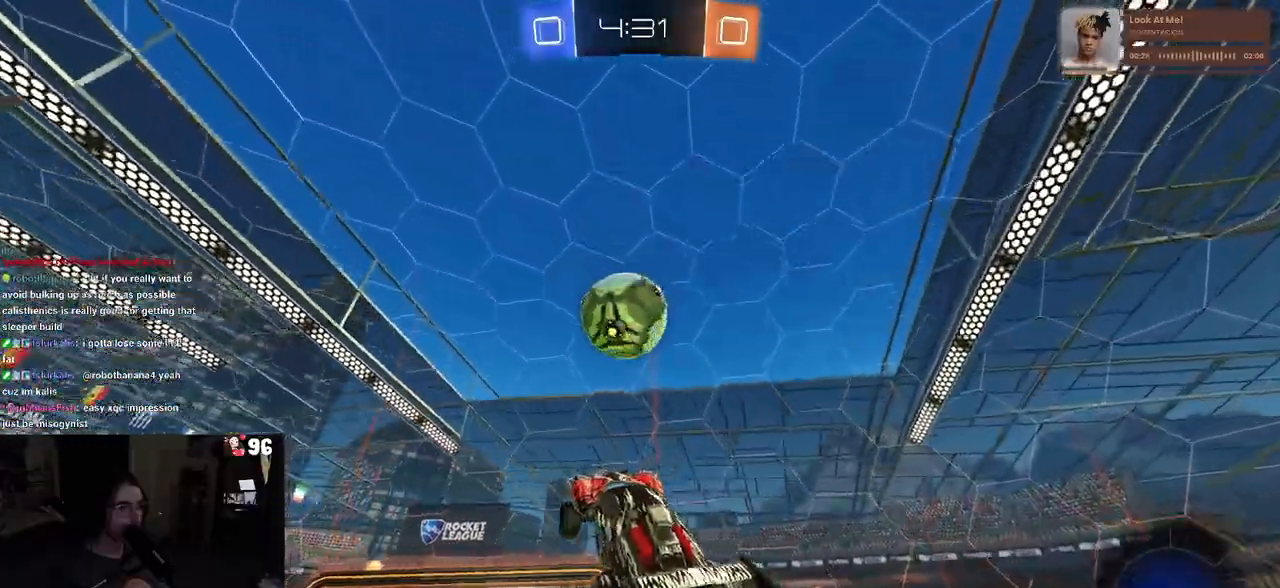
{"buttons": ["R1", "R2"], "left_stick": "down", "right_stick": "center", "events": [[50, "left_stick", "center"], [117, "left_stick", "down-left"], [283, "left_stick", "up"], [317, "CROSS", "down"], [367, "CROSS", "up"], [400, "left_stick", "down"]]}
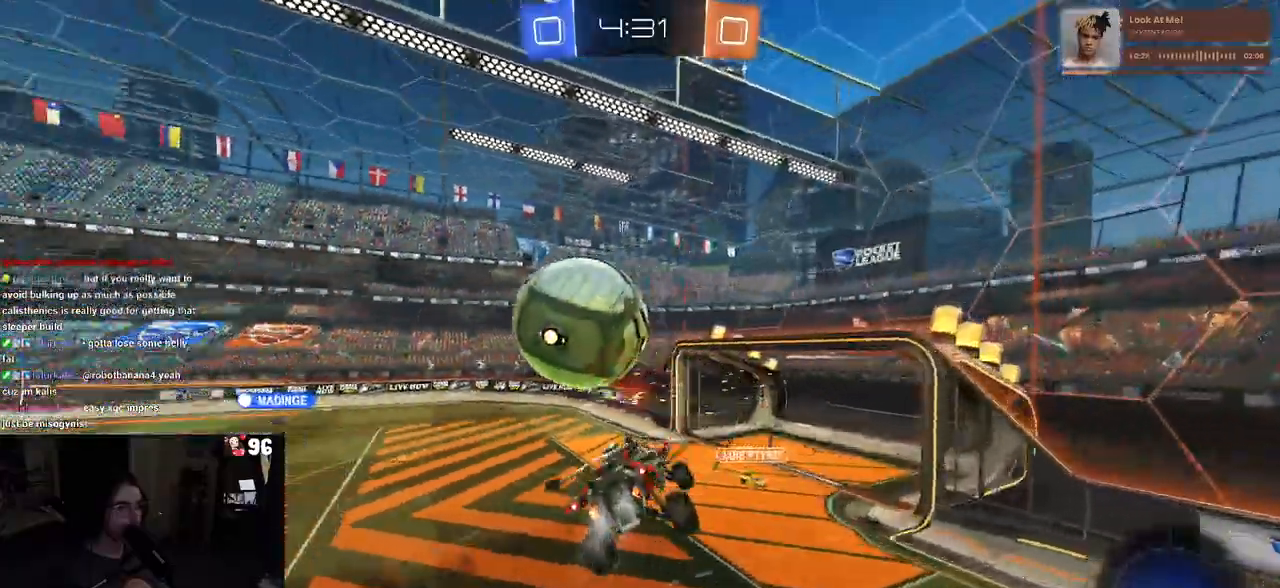
{"buttons": ["SQUARE", "R2"], "left_stick": "down", "right_stick": "center", "events": [[167, "R1", "up"], [400, "SQUARE", "down"]]}
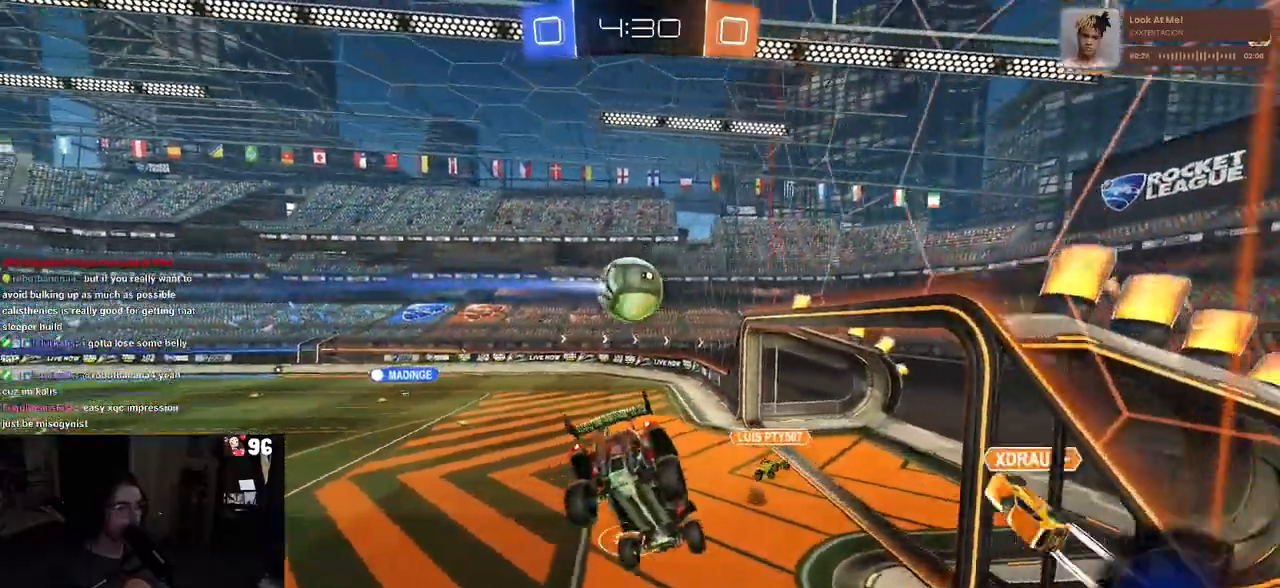
{"buttons": ["R2"], "left_stick": "center", "right_stick": "center", "events": [[33, "left_stick", "down-left"], [367, "SQUARE", "up"], [367, "left_stick", "center"]]}
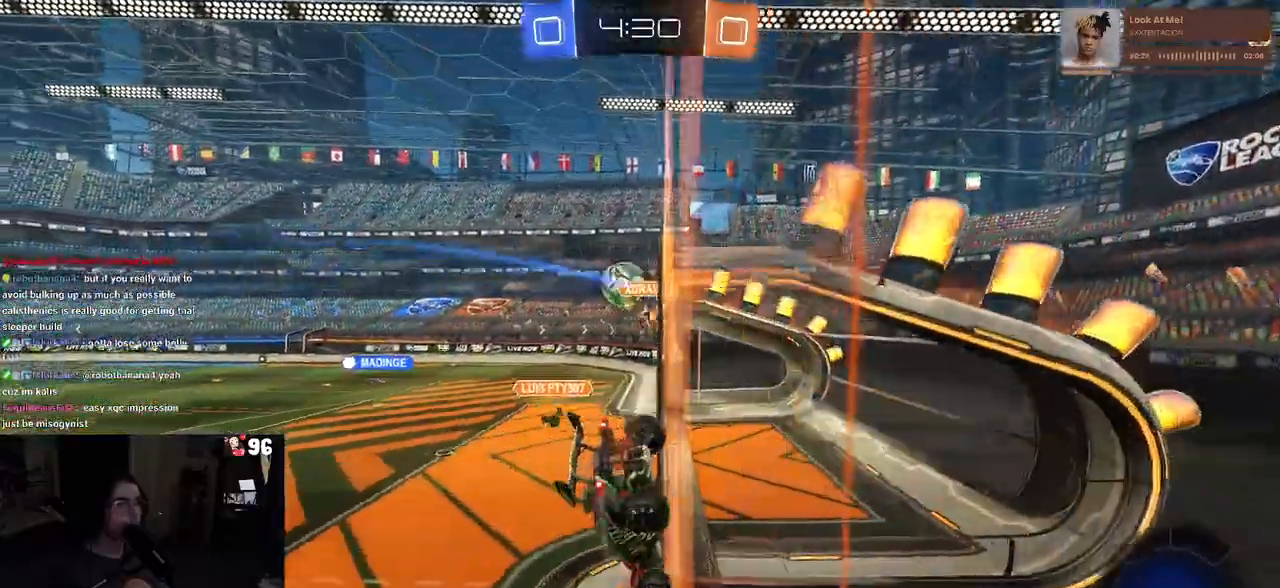
{"buttons": ["R2"], "left_stick": "left", "right_stick": "center", "events": [[67, "left_stick", "left"]]}
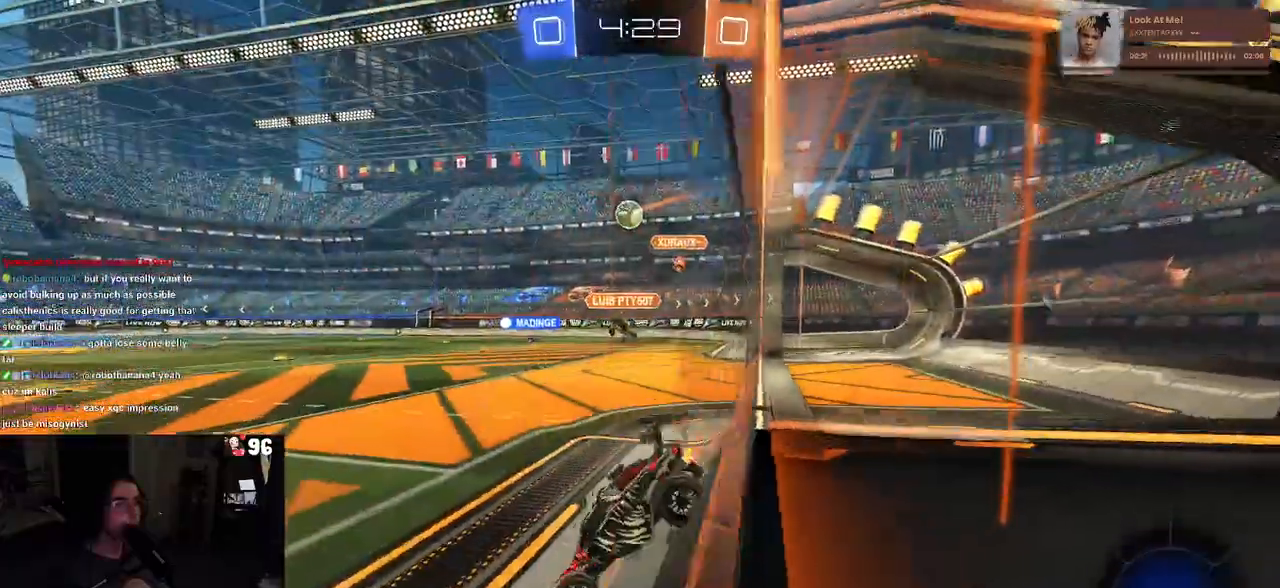
{"buttons": ["R2"], "left_stick": "right", "right_stick": "center", "events": [[17, "left_stick", "center"], [267, "left_stick", "right"]]}
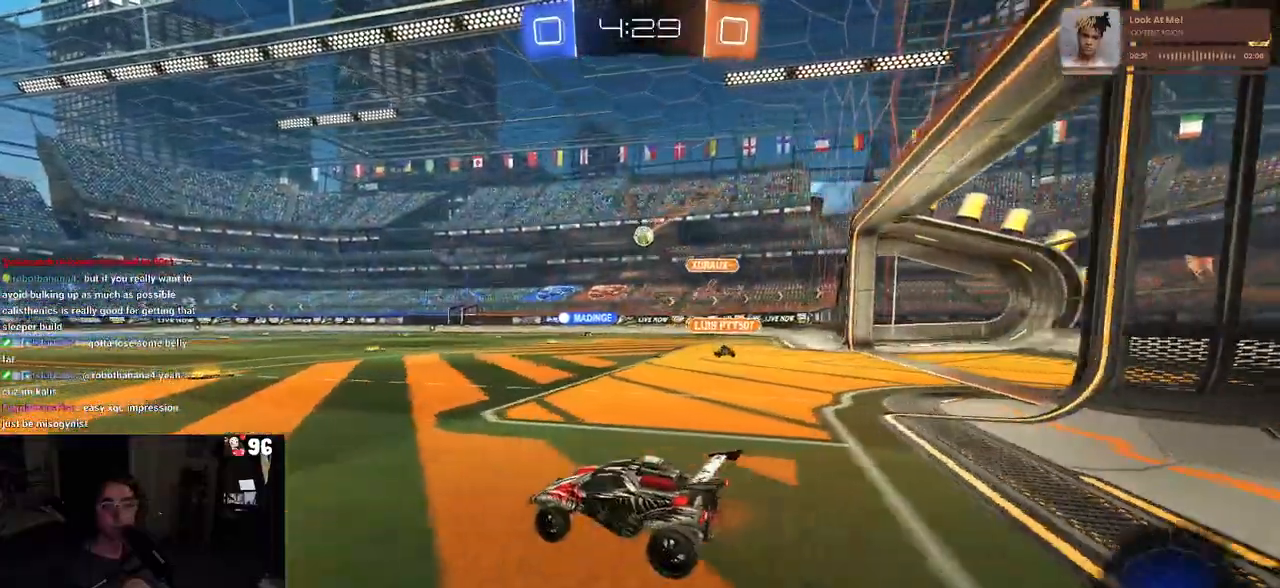
{"buttons": ["SQUARE", "R1", "R2"], "left_stick": "down", "right_stick": "center", "events": [[50, "R1", "down"], [50, "left_stick", "up-right"], [100, "CROSS", "down"], [233, "CROSS", "up"], [267, "left_stick", "up-left"], [300, "CROSS", "down"], [367, "SQUARE", "down"], [383, "CROSS", "up"], [383, "left_stick", "down"]]}
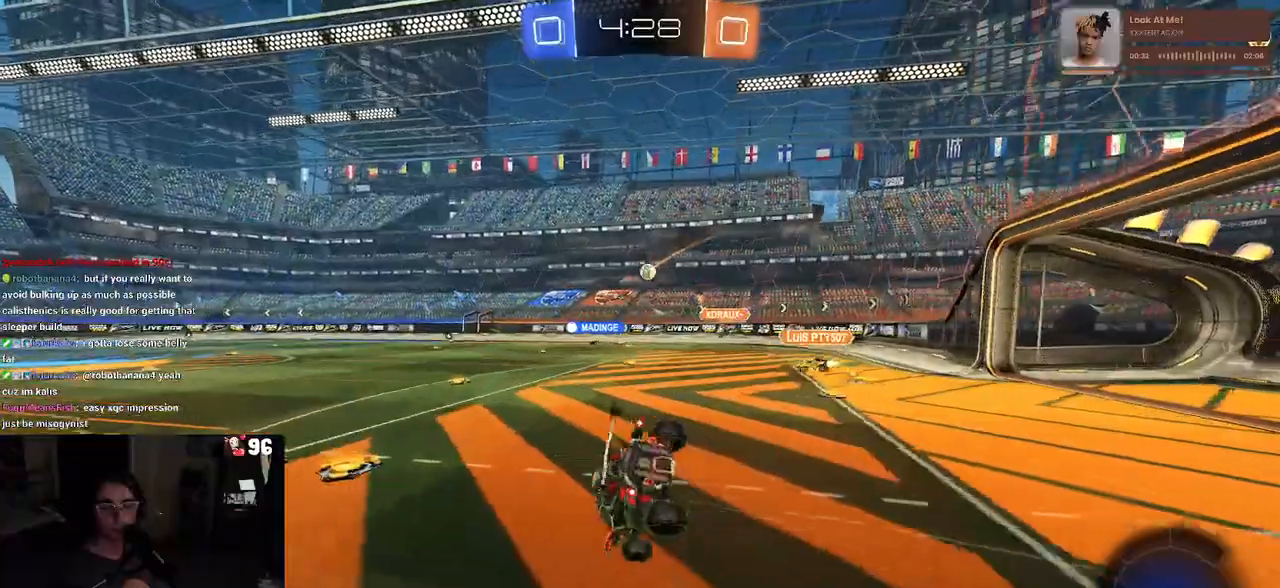
{"buttons": ["SQUARE", "R2"], "left_stick": "down-left", "right_stick": "center", "events": [[117, "left_stick", "down-left"], [133, "R1", "up"]]}
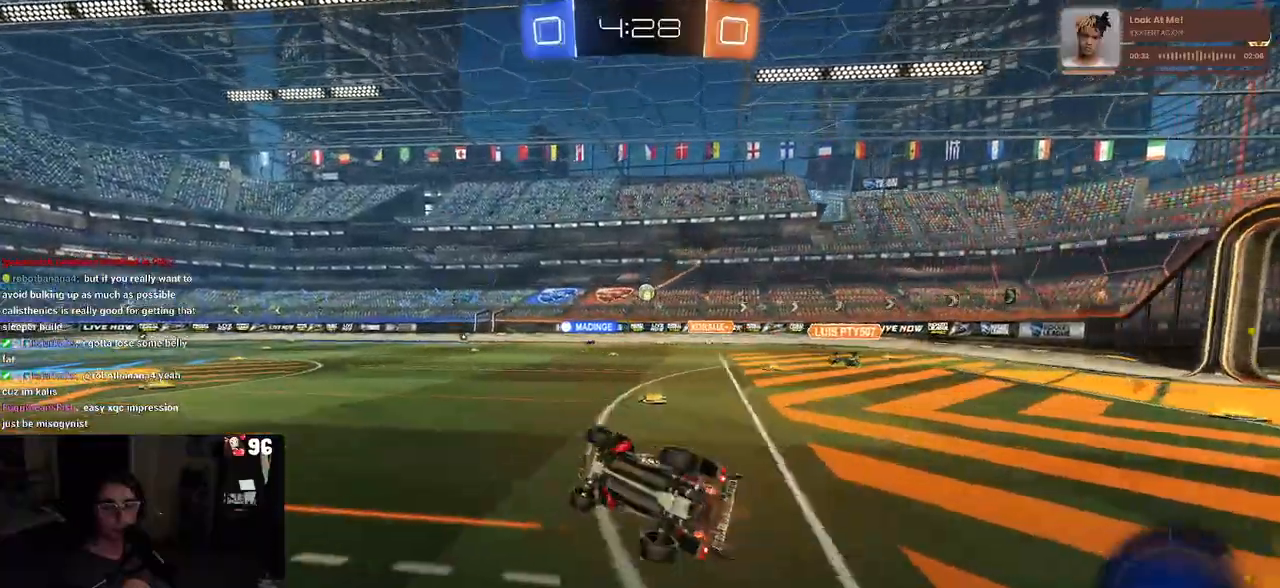
{"buttons": ["R2"], "left_stick": "center", "right_stick": "center", "events": [[183, "SQUARE", "up"], [217, "left_stick", "center"]]}
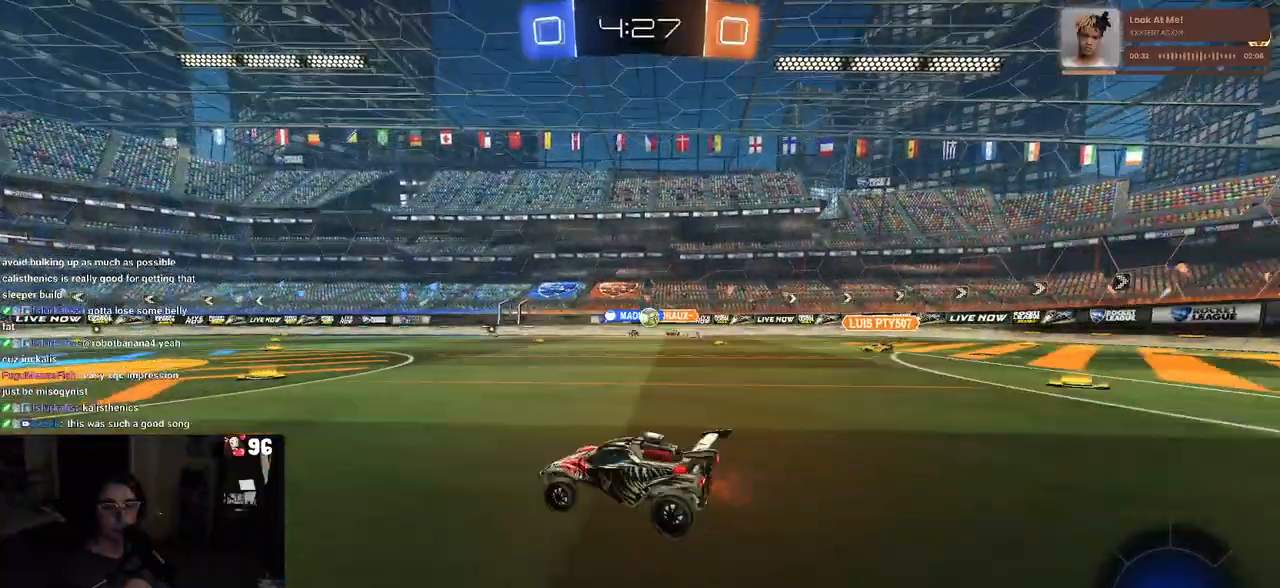
{"buttons": ["SQUARE", "R2"], "left_stick": "down-left", "right_stick": "center", "events": [[83, "CROSS", "down"], [150, "left_stick", "up-left"], [183, "CROSS", "up"], [250, "CROSS", "down"], [300, "SQUARE", "down"], [317, "CROSS", "up"], [317, "left_stick", "down-left"]]}
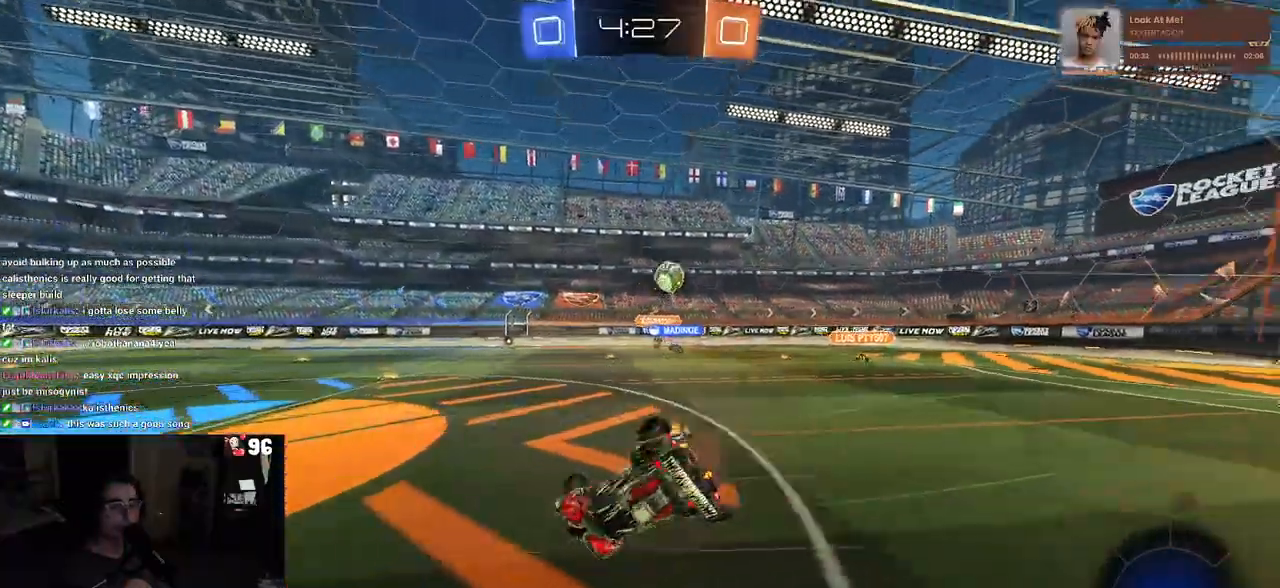
{"buttons": ["R2"], "left_stick": "left", "right_stick": "center", "events": [[233, "left_stick", "left"], [500, "SQUARE", "up"]]}
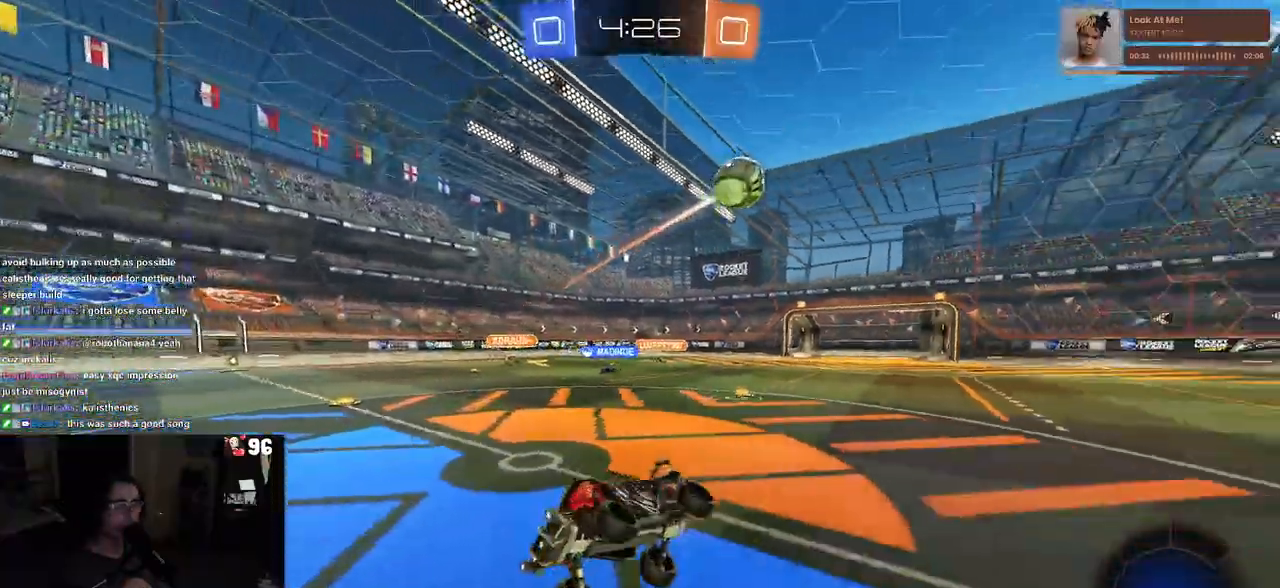
{"buttons": ["R1", "R2"], "left_stick": "left", "right_stick": "center", "events": [[33, "left_stick", "center"], [283, "R1", "down"], [317, "TRIANGLE", "down"], [417, "left_stick", "left"], [483, "TRIANGLE", "up"]]}
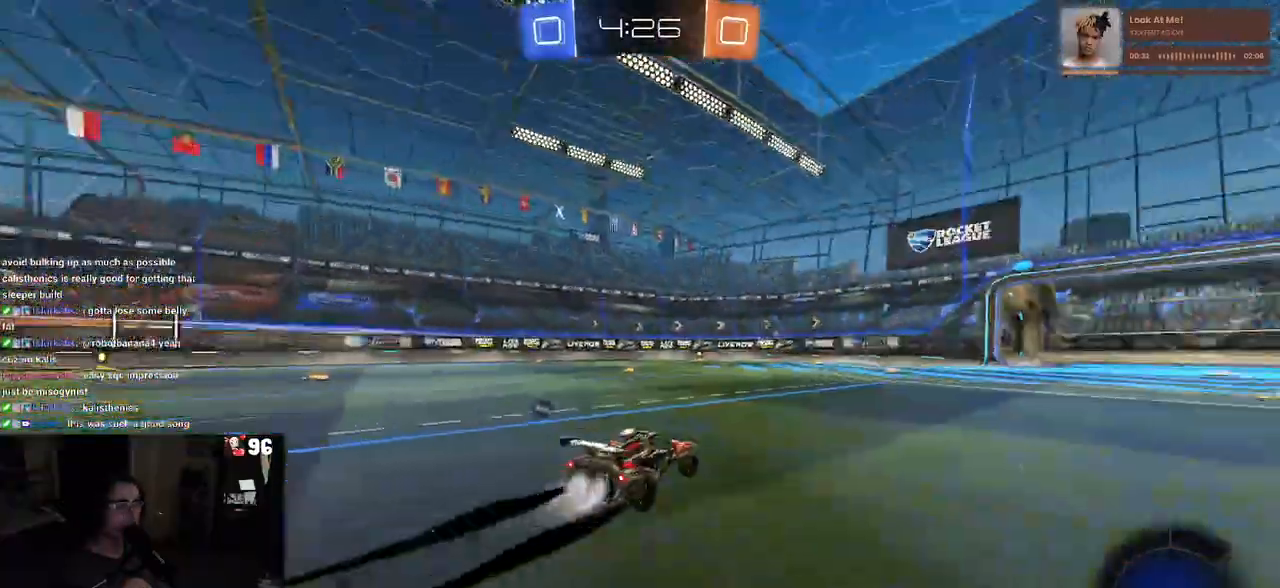
{"buttons": ["TRIANGLE", "R2"], "left_stick": "center", "right_stick": "center", "events": [[333, "left_stick", "center"], [350, "R1", "up"], [450, "TRIANGLE", "down"]]}
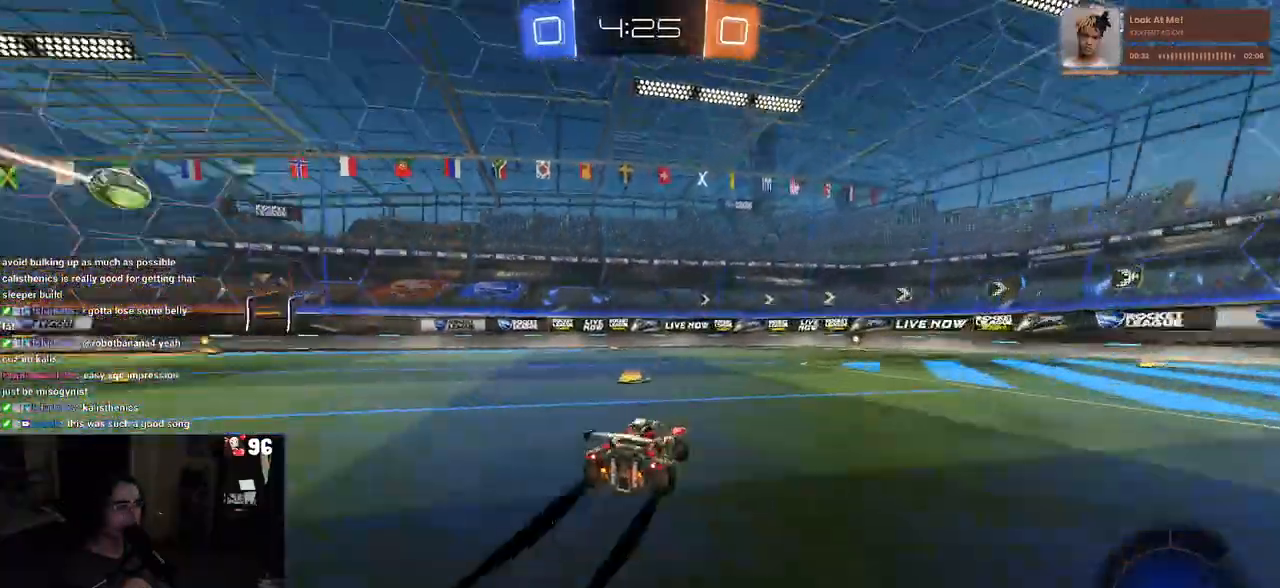
{"buttons": ["R2"], "left_stick": "right", "right_stick": "center", "events": [[117, "TRIANGLE", "up"], [433, "left_stick", "right"]]}
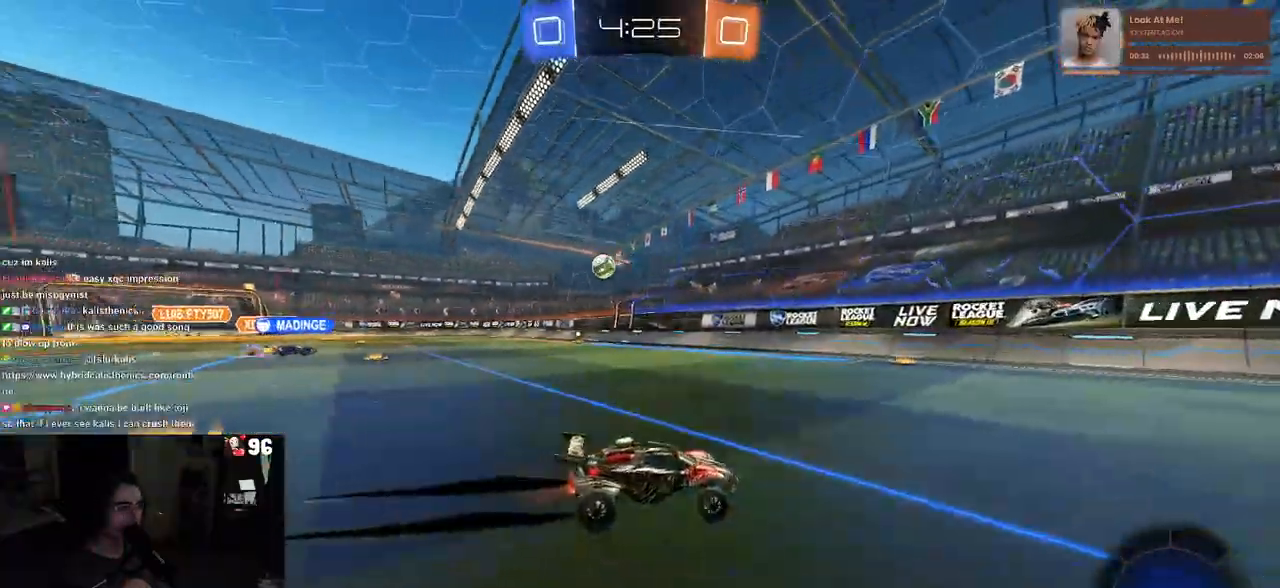
{"buttons": ["R2"], "left_stick": "center", "right_stick": "center", "events": [[100, "left_stick", "center"], [167, "left_stick", "right"], [350, "left_stick", "center"]]}
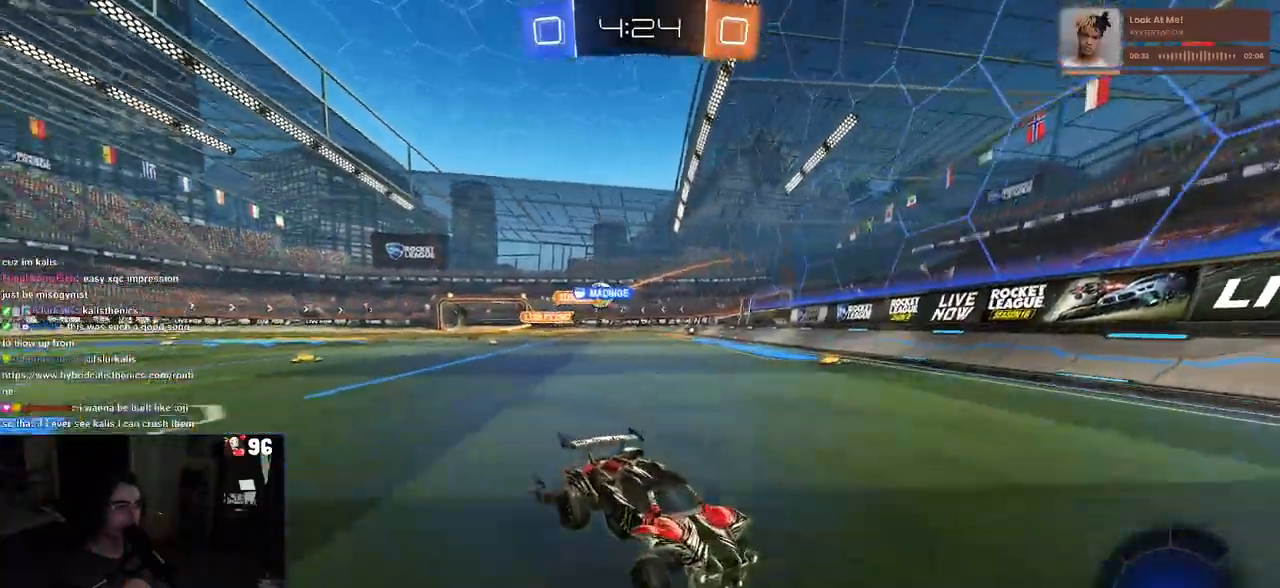
{"buttons": ["R2"], "left_stick": "right", "right_stick": "center", "events": [[67, "left_stick", "right"], [83, "SQUARE", "down"], [283, "SQUARE", "up"]]}
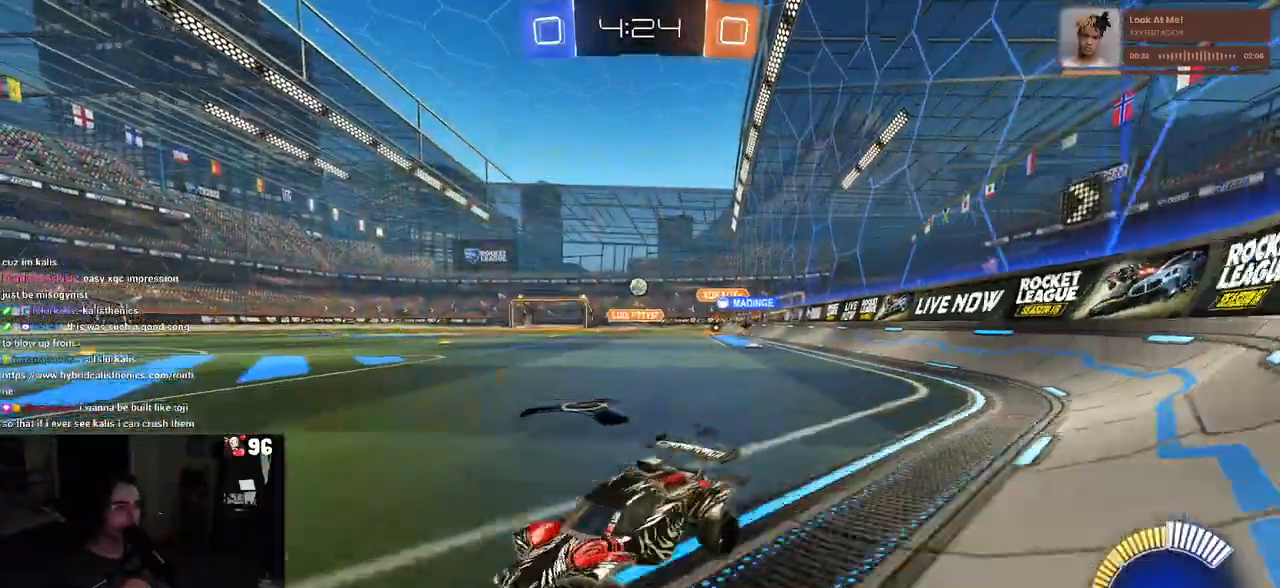
{"buttons": ["R2"], "left_stick": "center", "right_stick": "center", "events": [[350, "left_stick", "center"]]}
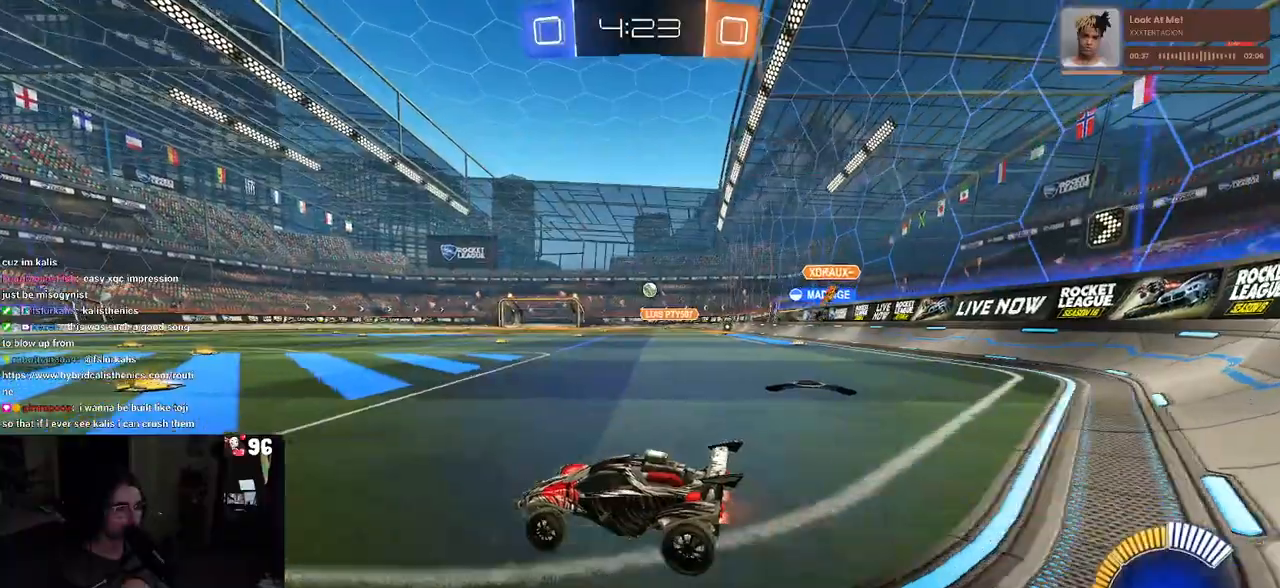
{"buttons": ["R2"], "left_stick": "right", "right_stick": "center", "events": [[283, "left_stick", "right"]]}
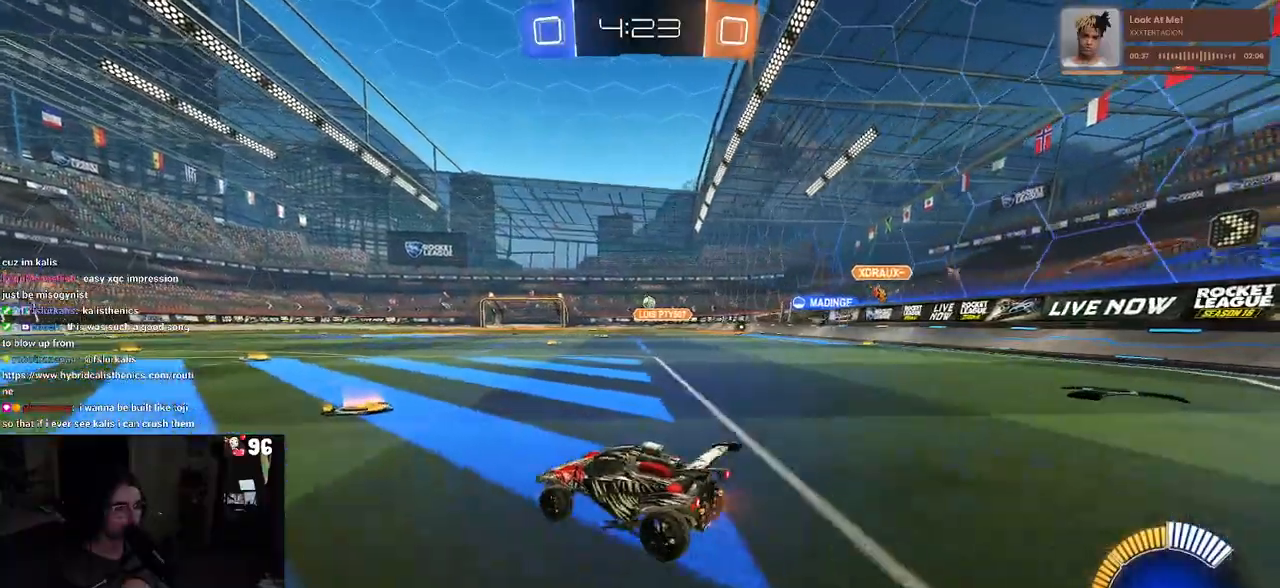
{"buttons": ["R2"], "left_stick": "down-right", "right_stick": "center", "events": [[17, "left_stick", "center"], [150, "left_stick", "down-right"]]}